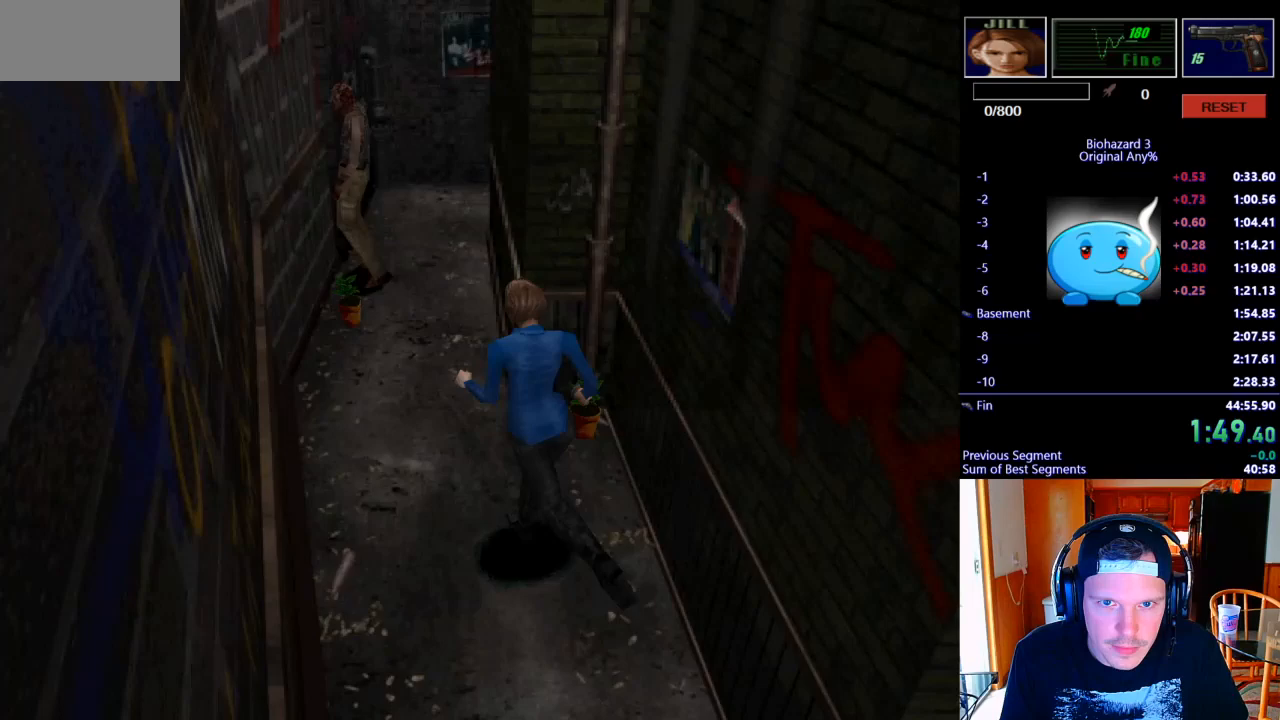
Gameplay with keyboard; each line is a JSON object with the keys held at the frame after it. "events" lists presses ("down") and releases ("up") of ".", "/", "0", "1", "2", "3", "4", "5", "6", "7", "8", "9", "a", "alt_l", "alt_r", "b", "backslash", "backspace", "c", "caps_lock", "comma", "ctrl_l", "ctrl_r", "d", "e", "equals", "escape", "f", "f1", "f10", "f11", "f12", "f2", "f3", "f4", "f5", "f6", "f7", "f8", "f9", "g", "h", "i", "j", "k", "l", "lbracket", "m", "minus", "n", "o", "p", "q", "quote", "r", "rbracket", "return", "s", "semicolon", "shift_l", "shift_r", "space", "super", "t", "tab", "tilde", "u", "v", "w", "x", "y" and "z" between this image and that frame as [ms after this image, input, new state], when the widget could be followed in between. No other keys are recorded. Mouse input is not recorded.
{"keys": ["d", "j", "w"], "events": [[333, "d", "down"]]}
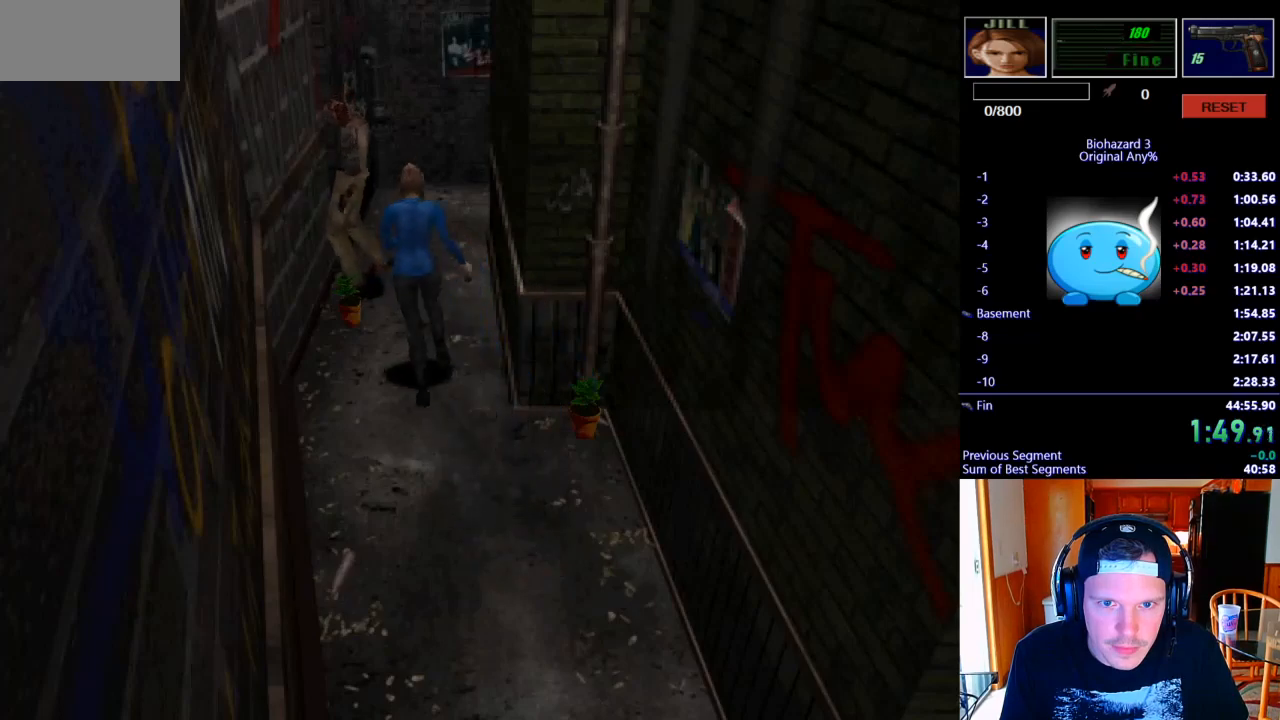
{"keys": ["d", "j", "w"], "events": [[100, "d", "up"], [233, "a", "down"], [367, "a", "up"], [467, "d", "down"]]}
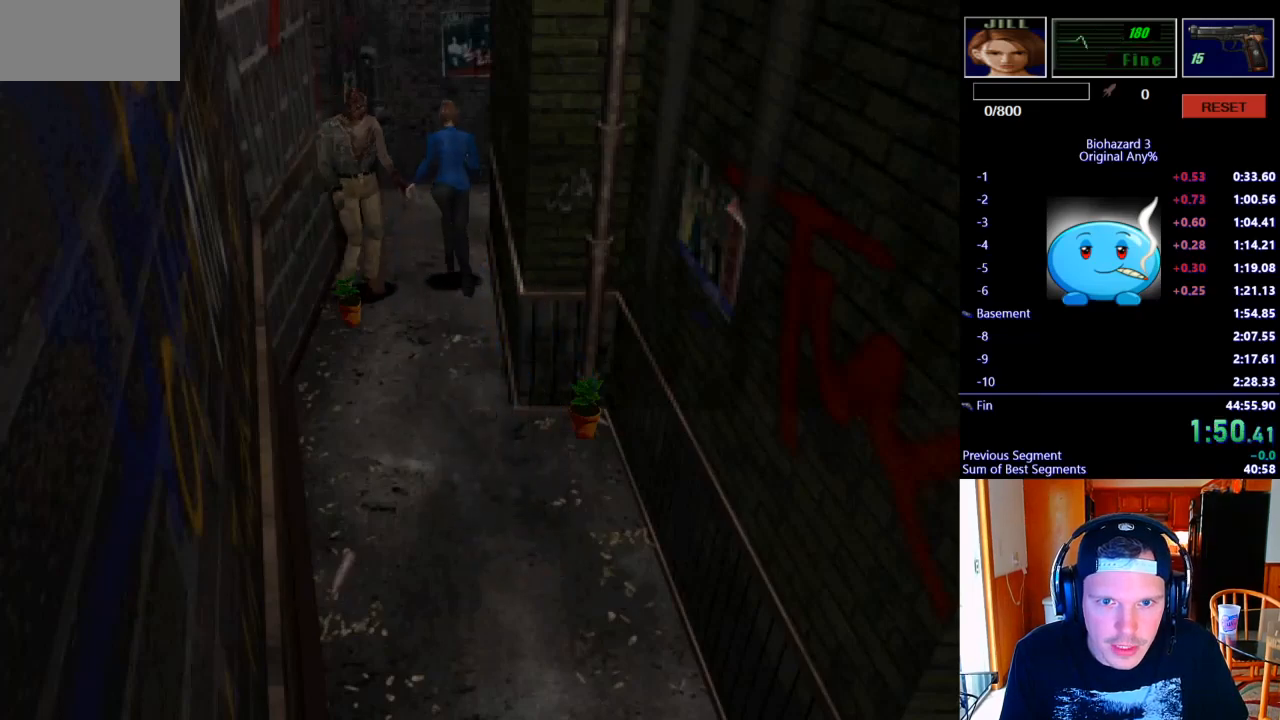
{"keys": ["d", "j", "w"], "events": []}
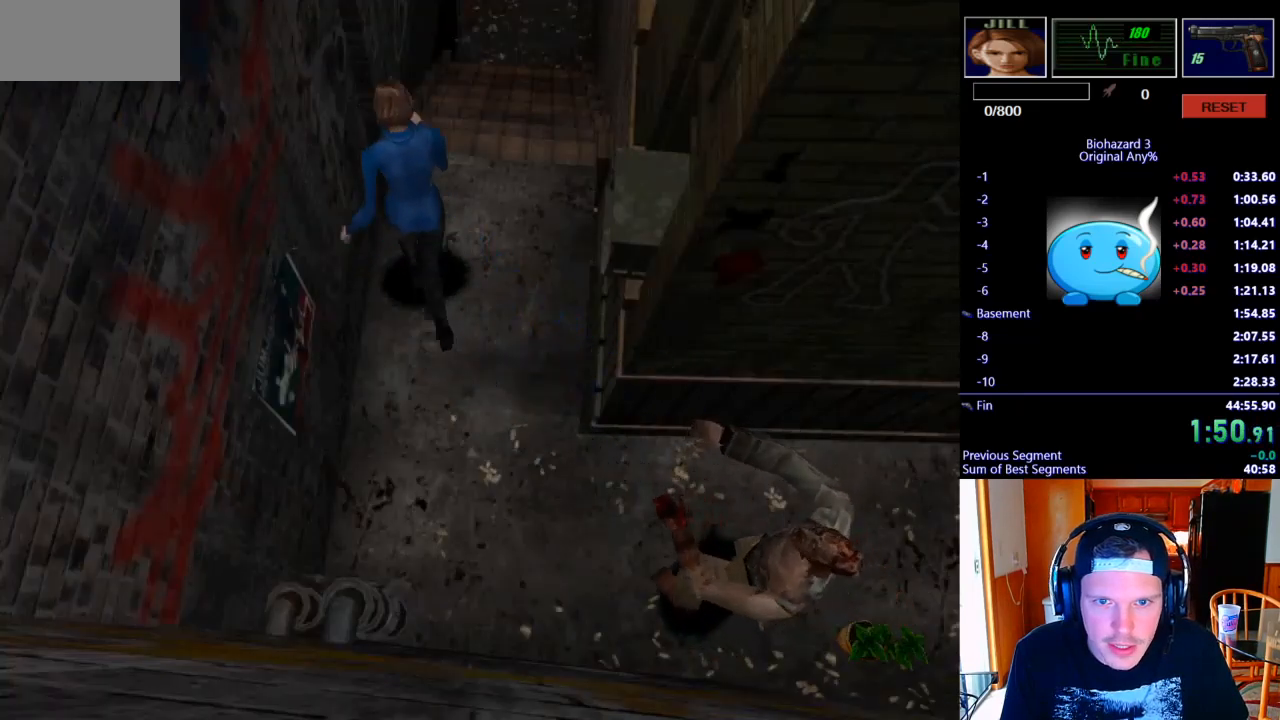
{"keys": ["j", "w"], "events": [[167, "d", "up"]]}
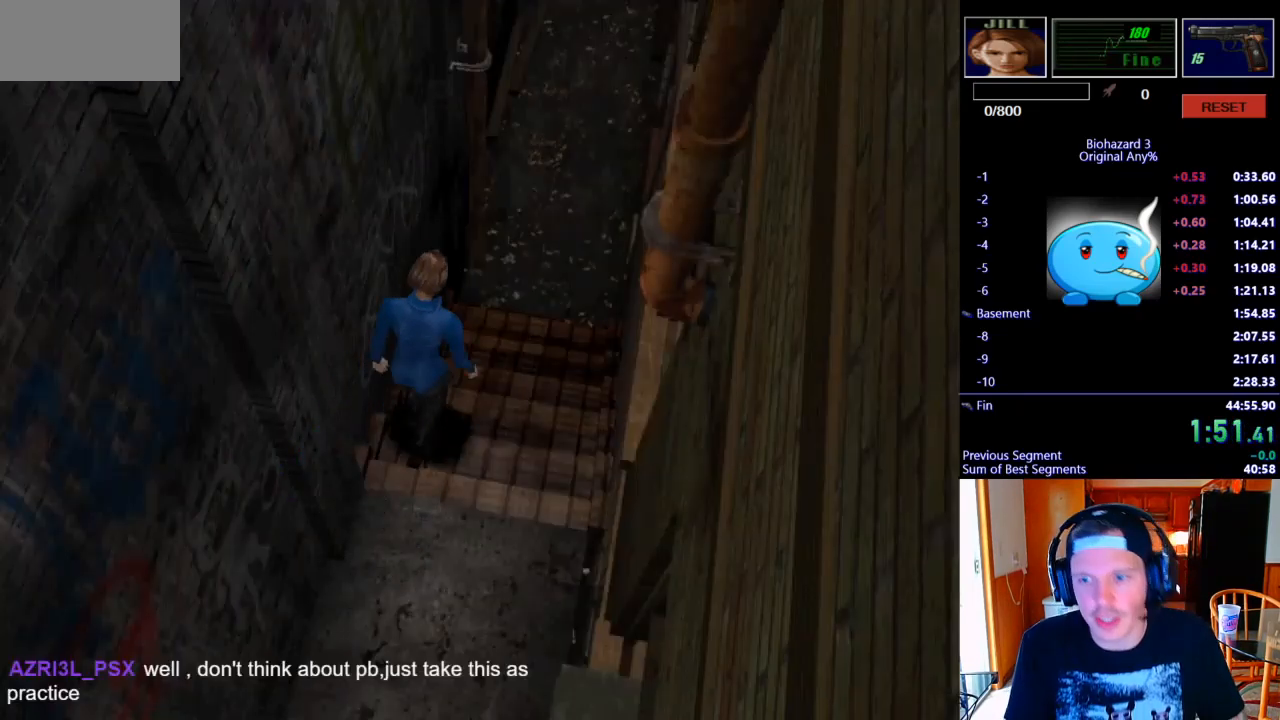
{"keys": ["j", "w"], "events": []}
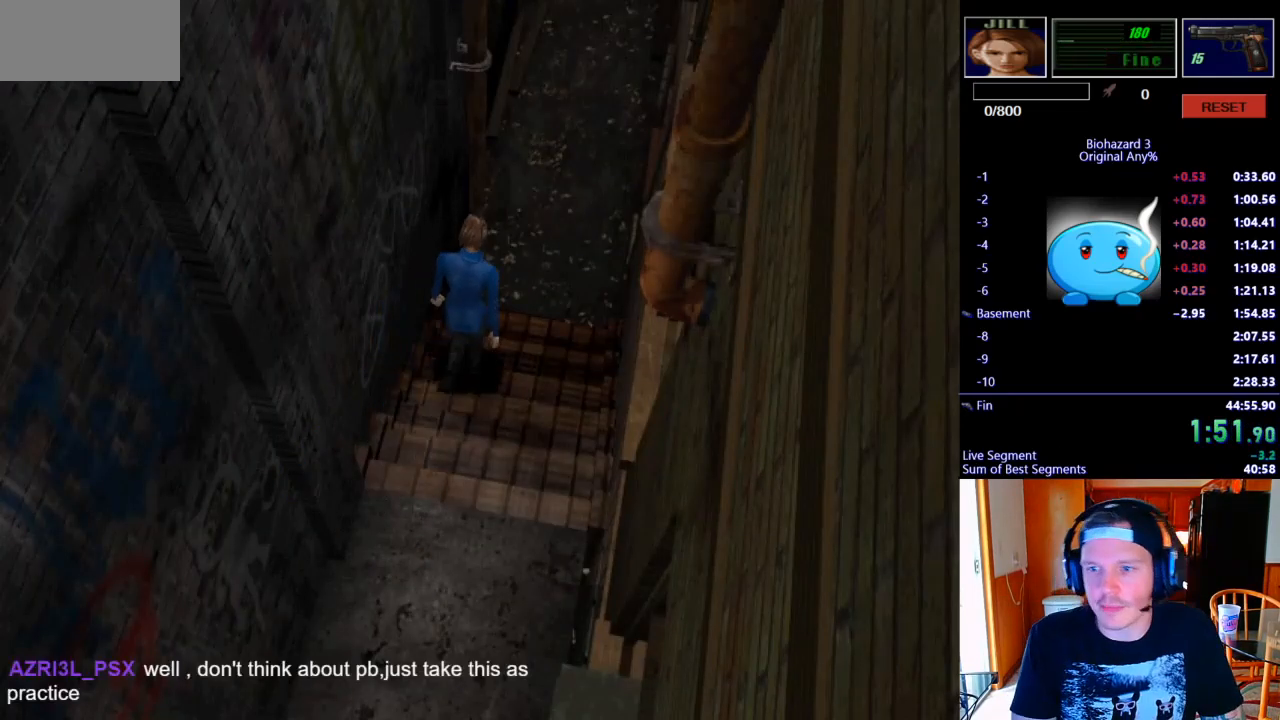
{"keys": ["j", "w"], "events": [[33, "d", "down"], [167, "d", "up"]]}
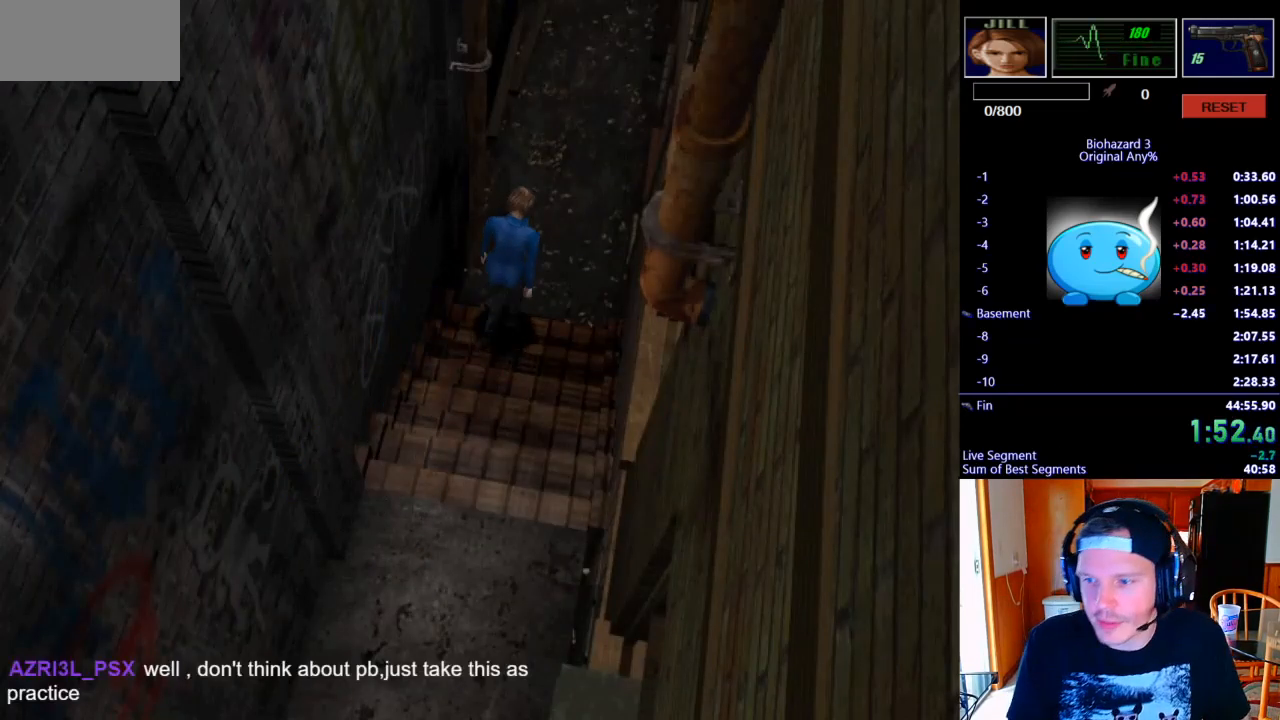
{"keys": ["j", "w"], "events": [[467, "a", "down"], [500, "a", "up"]]}
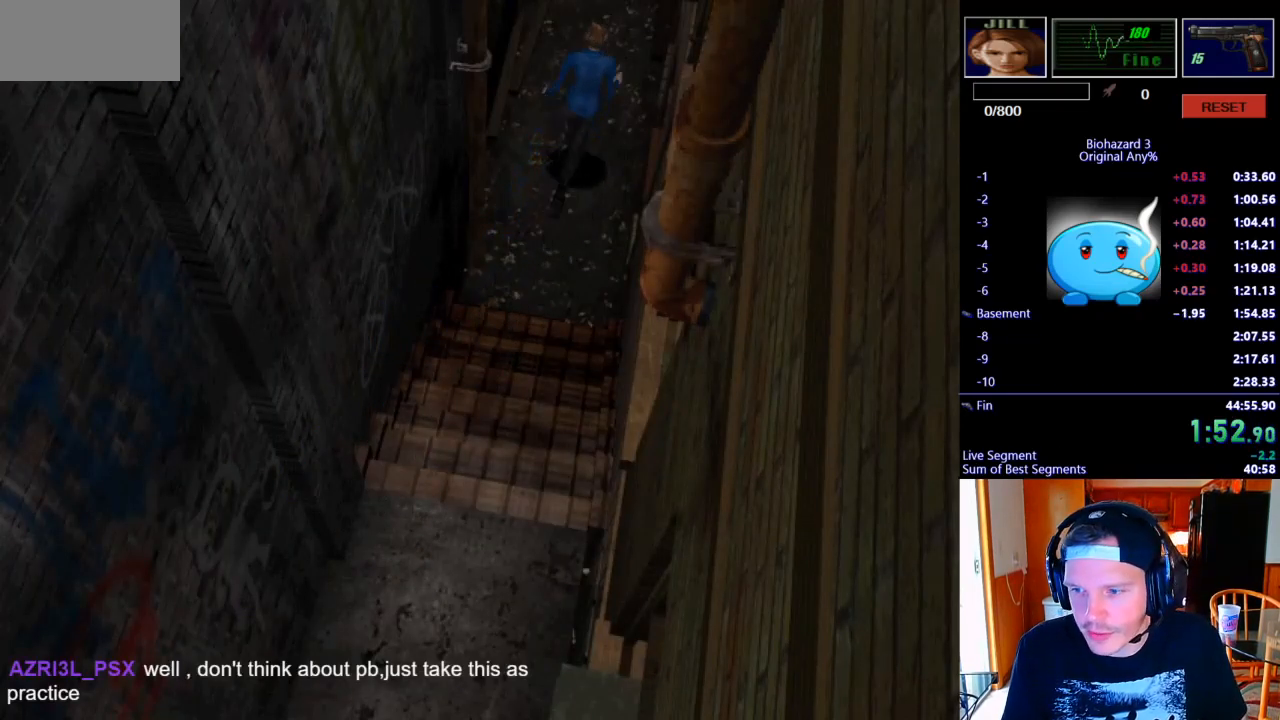
{"keys": ["a", "j", "k", "w"], "events": [[67, "k", "down"], [500, "a", "down"]]}
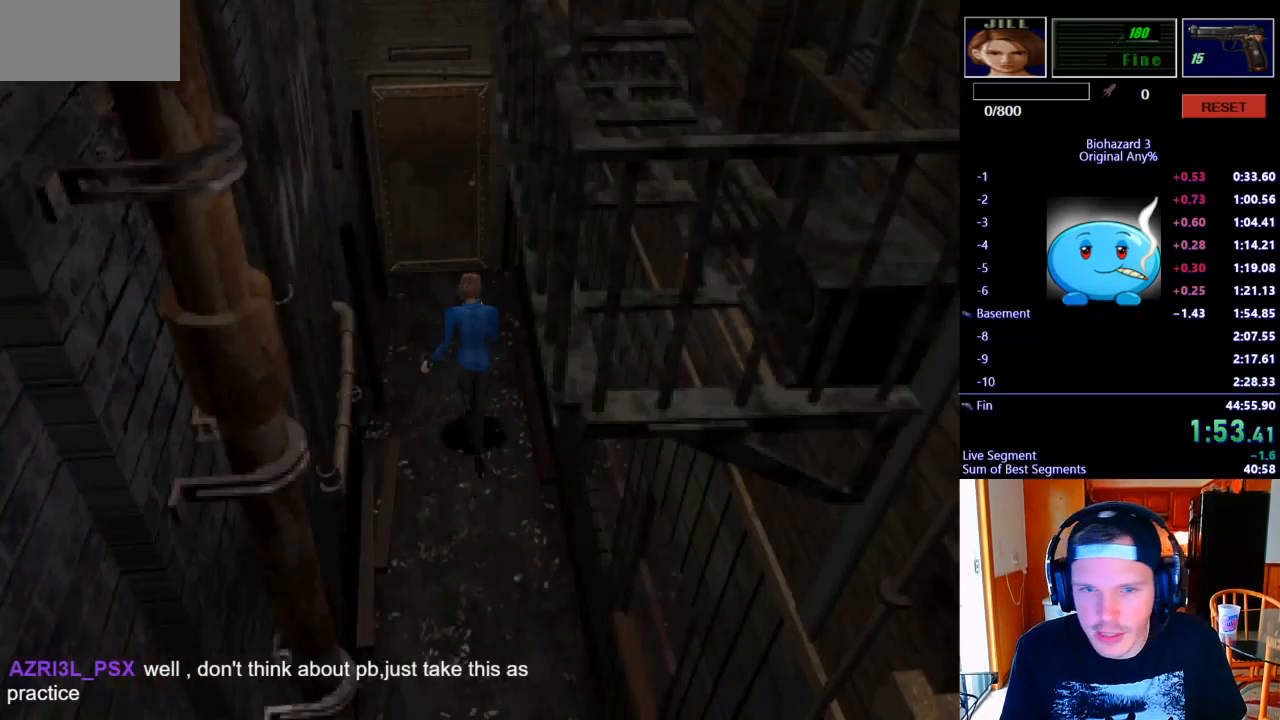
{"keys": ["j", "k", "w"], "events": [[67, "a", "up"], [300, "d", "down"], [367, "d", "up"]]}
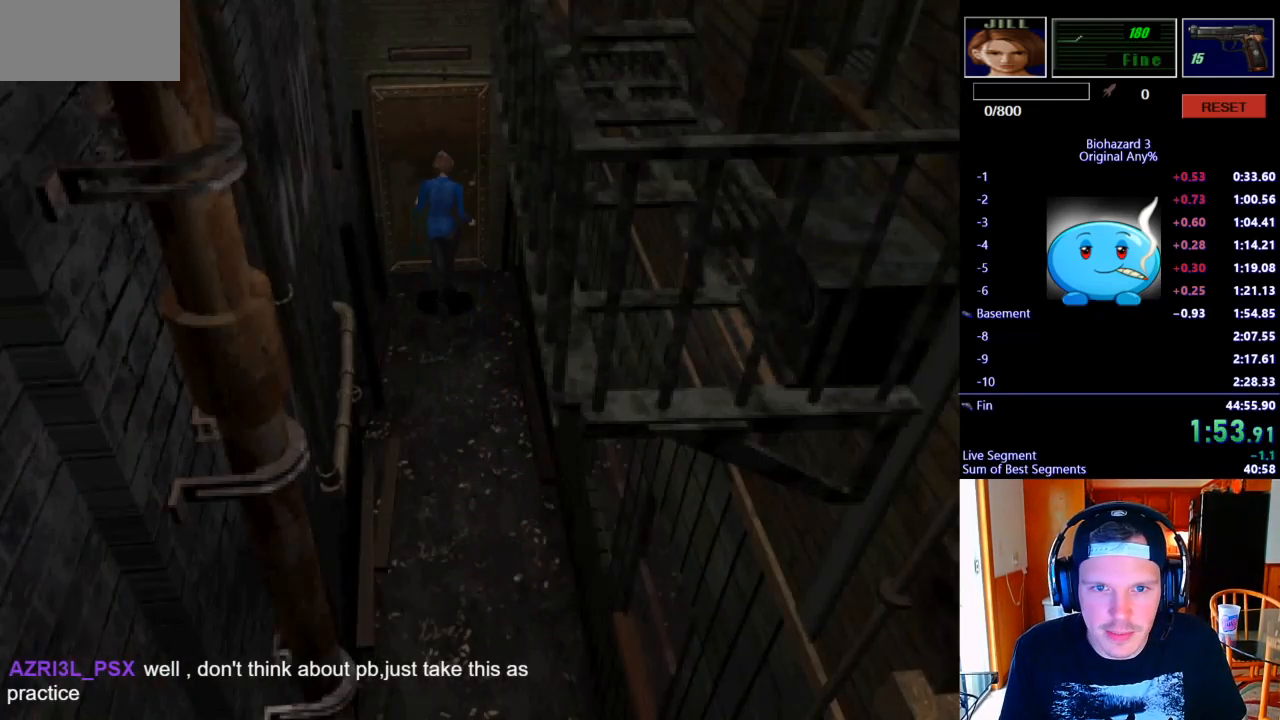
{"keys": ["j", "w"], "events": [[233, "k", "up"], [400, "space", "down"], [467, "space", "up"]]}
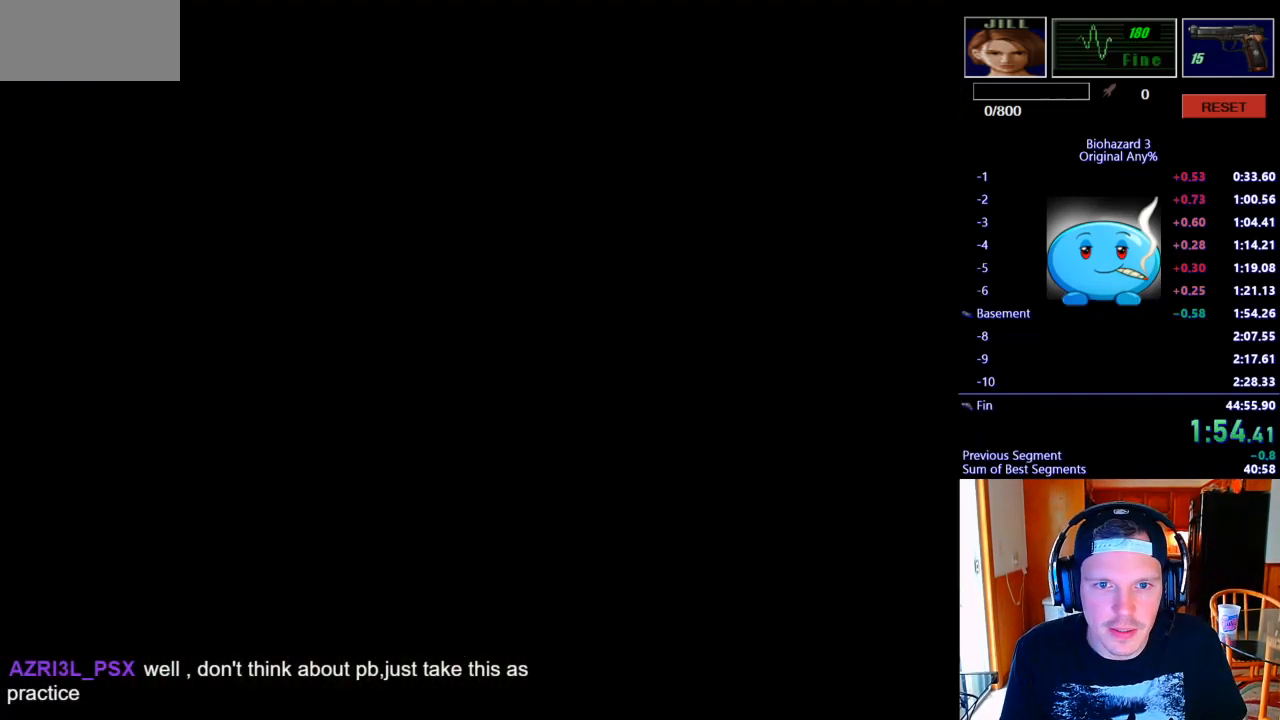
{"keys": ["j", "w"], "events": []}
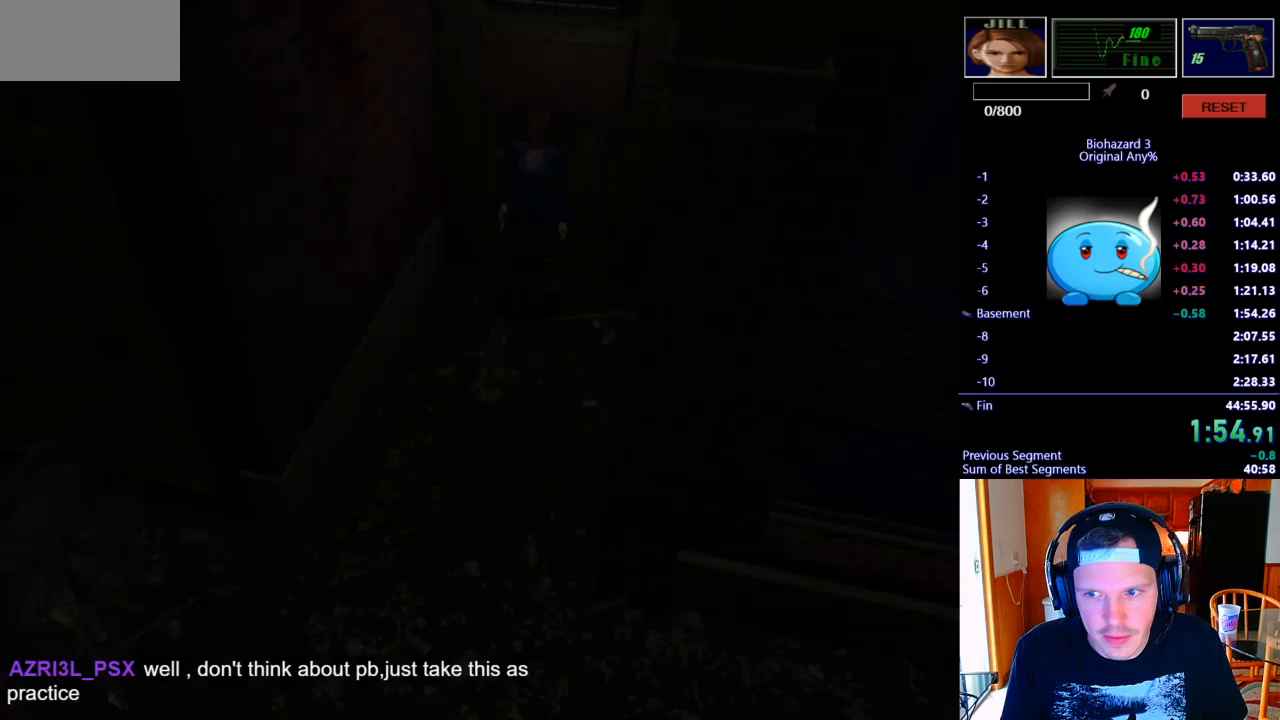
{"keys": ["a", "j", "w"], "events": [[367, "a", "down"]]}
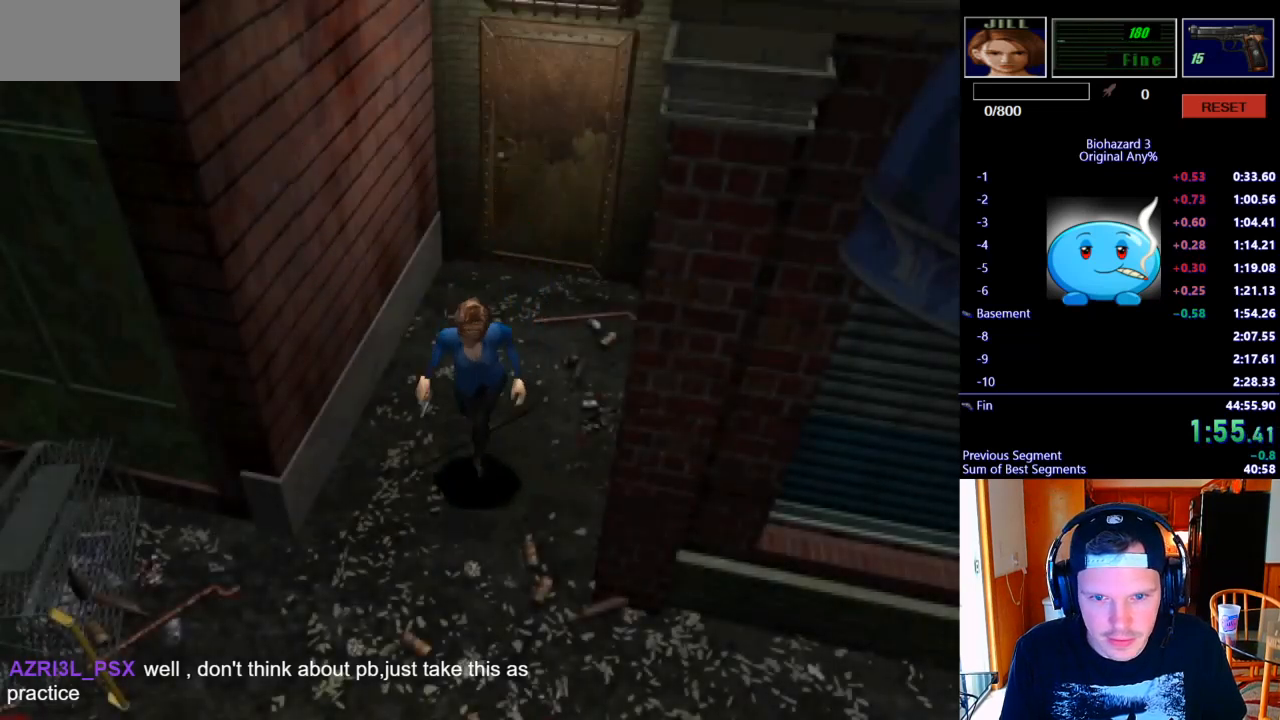
{"keys": ["j", "w"], "events": [[500, "a", "up"]]}
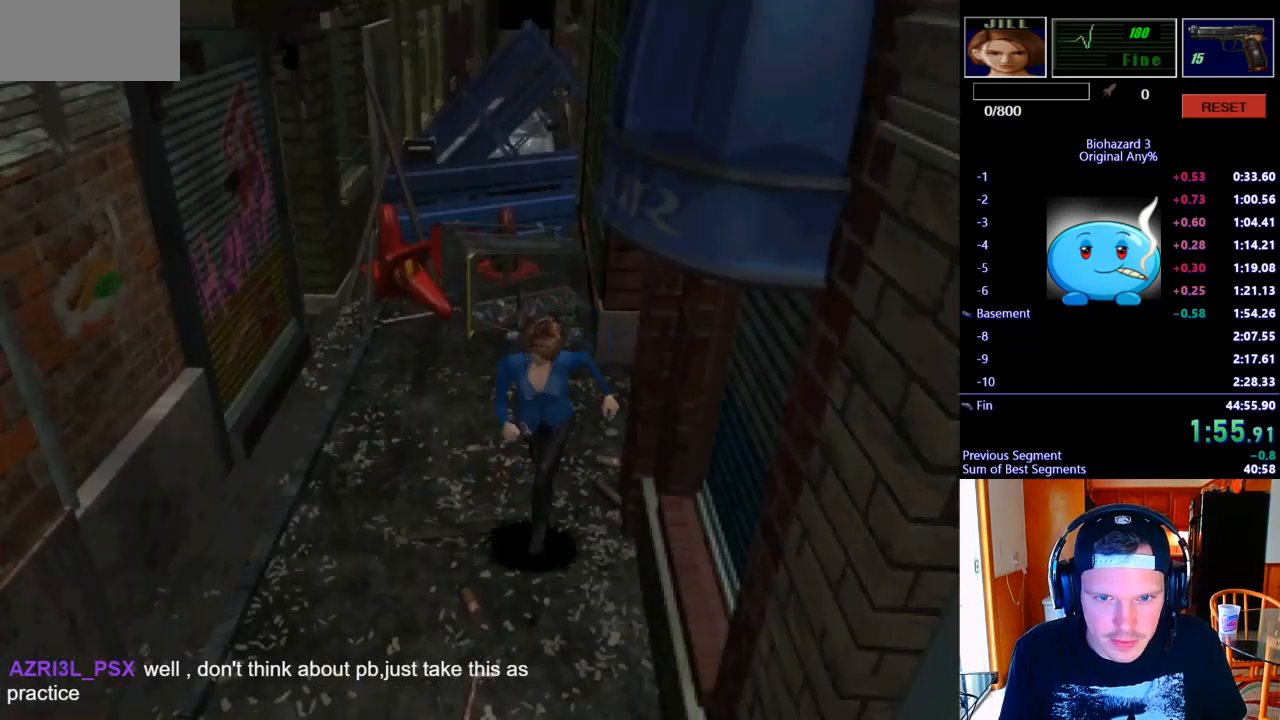
{"keys": ["j", "w"], "events": []}
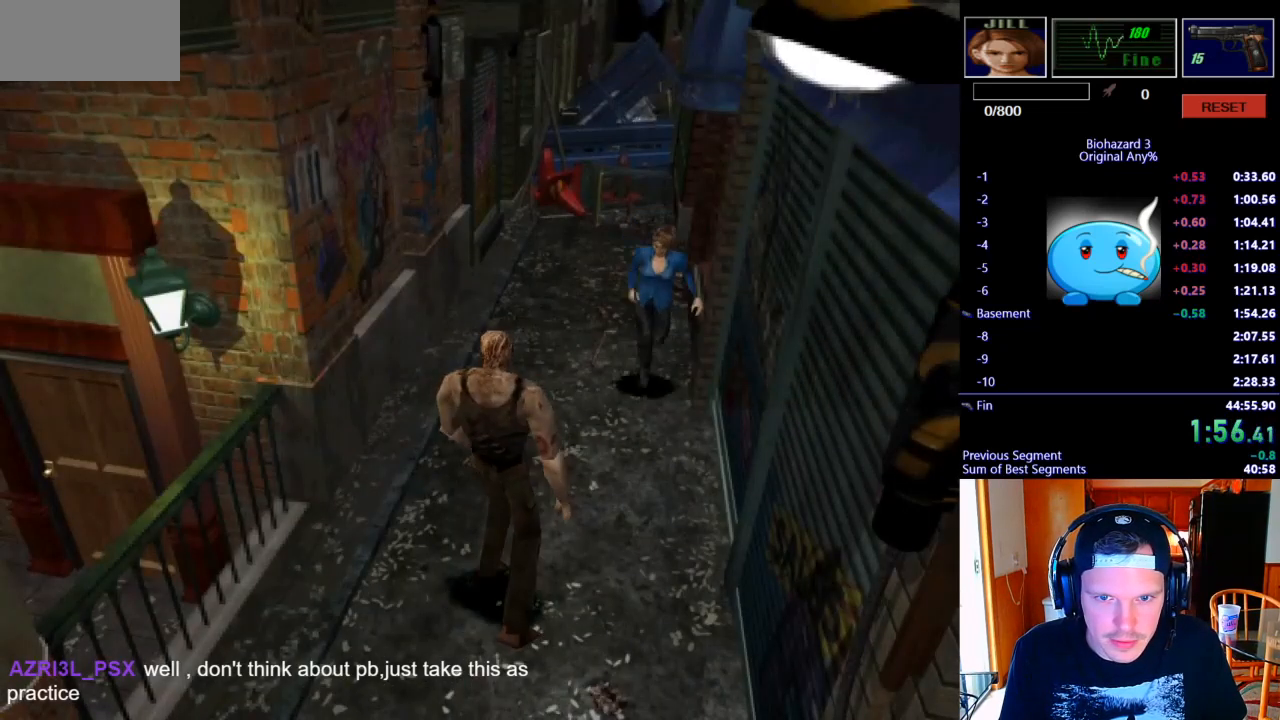
{"keys": ["j", "w"], "events": [[67, "a", "down"], [133, "a", "up"]]}
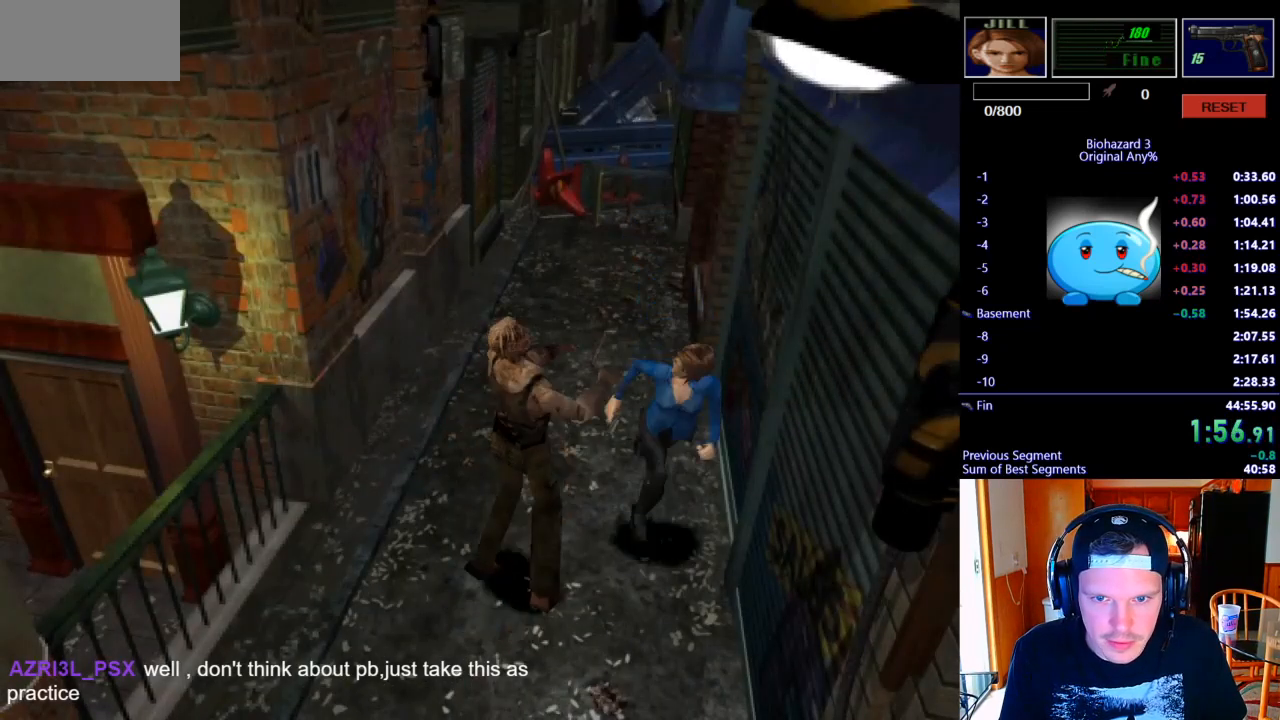
{"keys": ["j", "w"], "events": [[67, "d", "down"], [433, "d", "up"]]}
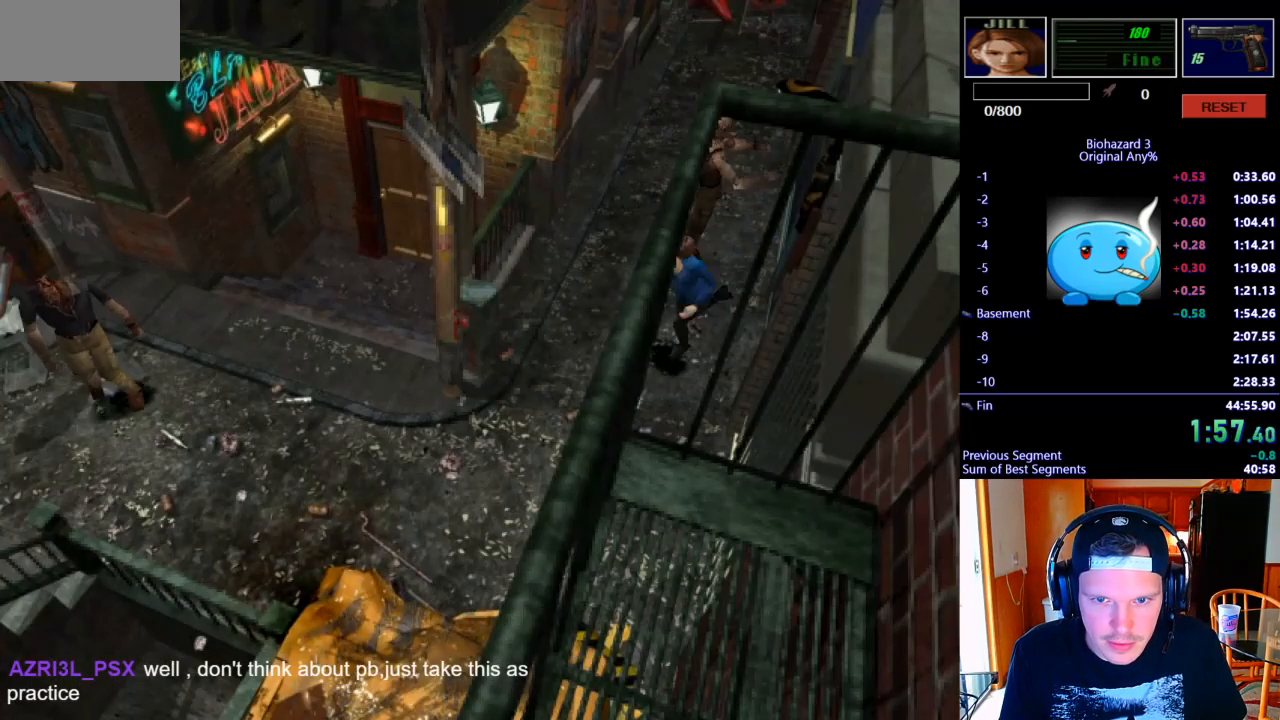
{"keys": ["j", "w"], "events": []}
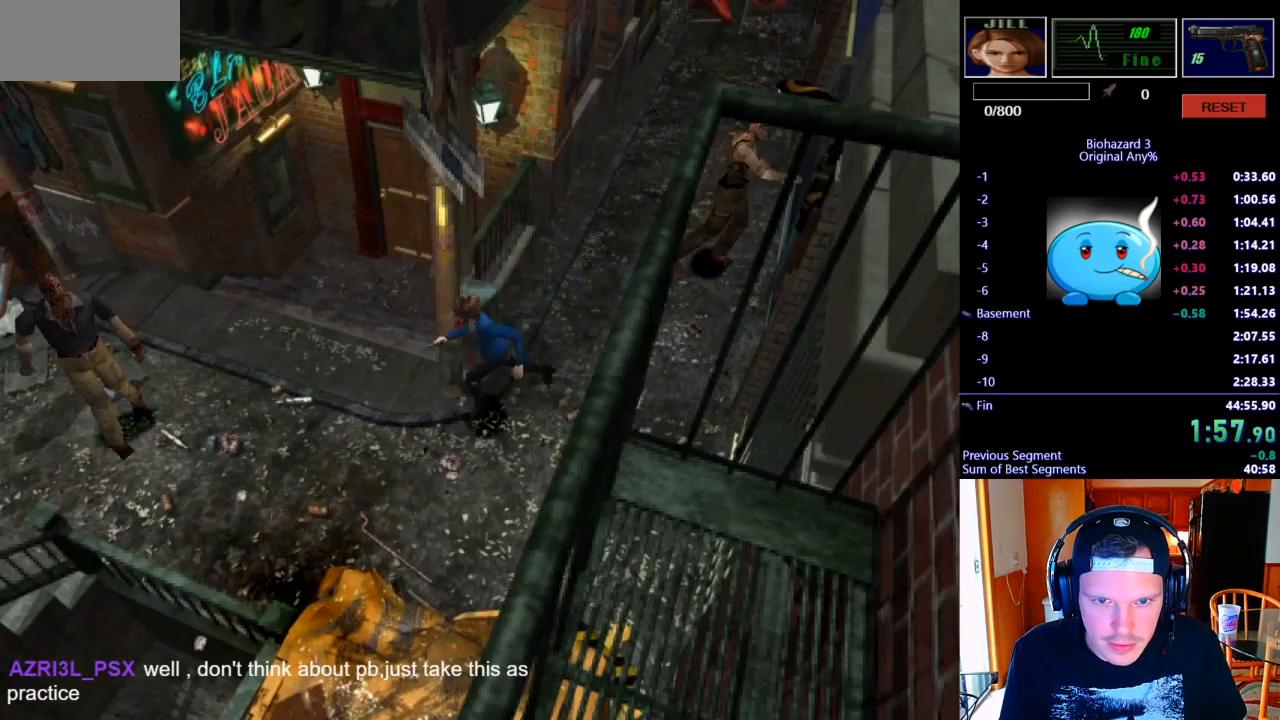
{"keys": ["j", "w"], "events": [[33, "d", "down"], [333, "d", "up"]]}
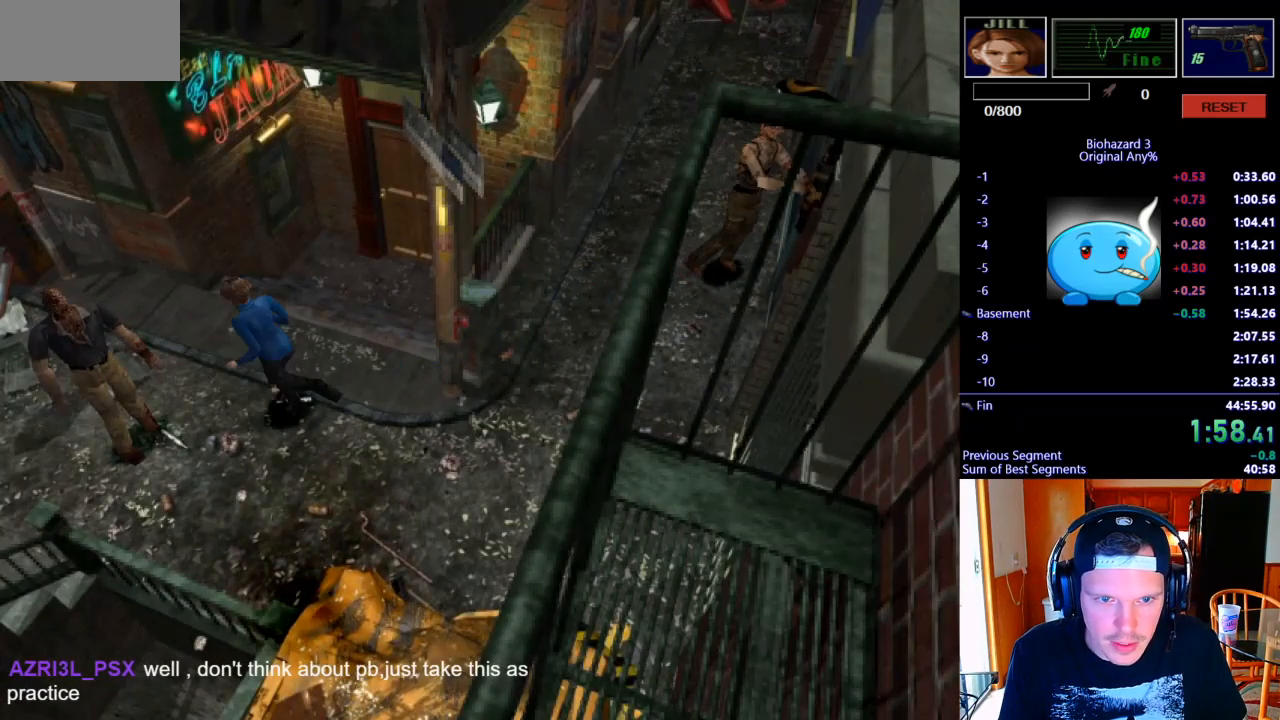
{"keys": ["j", "w"], "events": [[200, "a", "down"], [400, "a", "up"]]}
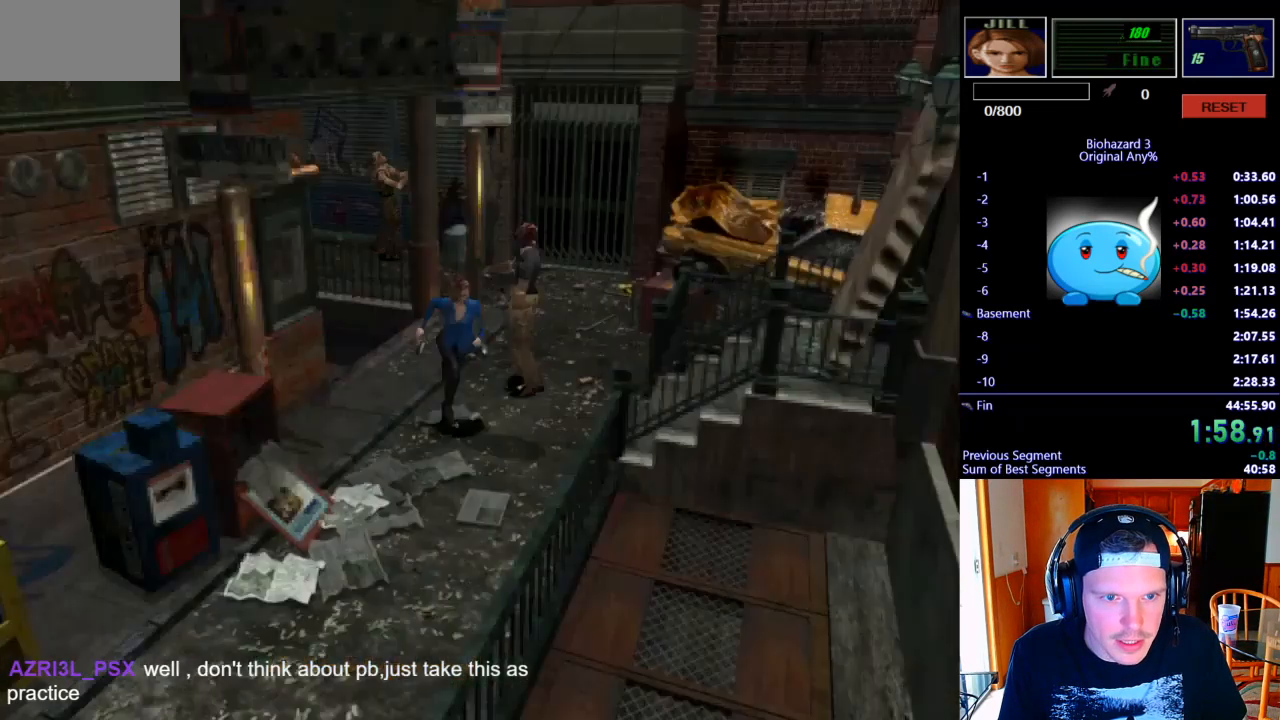
{"keys": ["j", "w"], "events": [[300, "d", "down"], [500, "d", "up"]]}
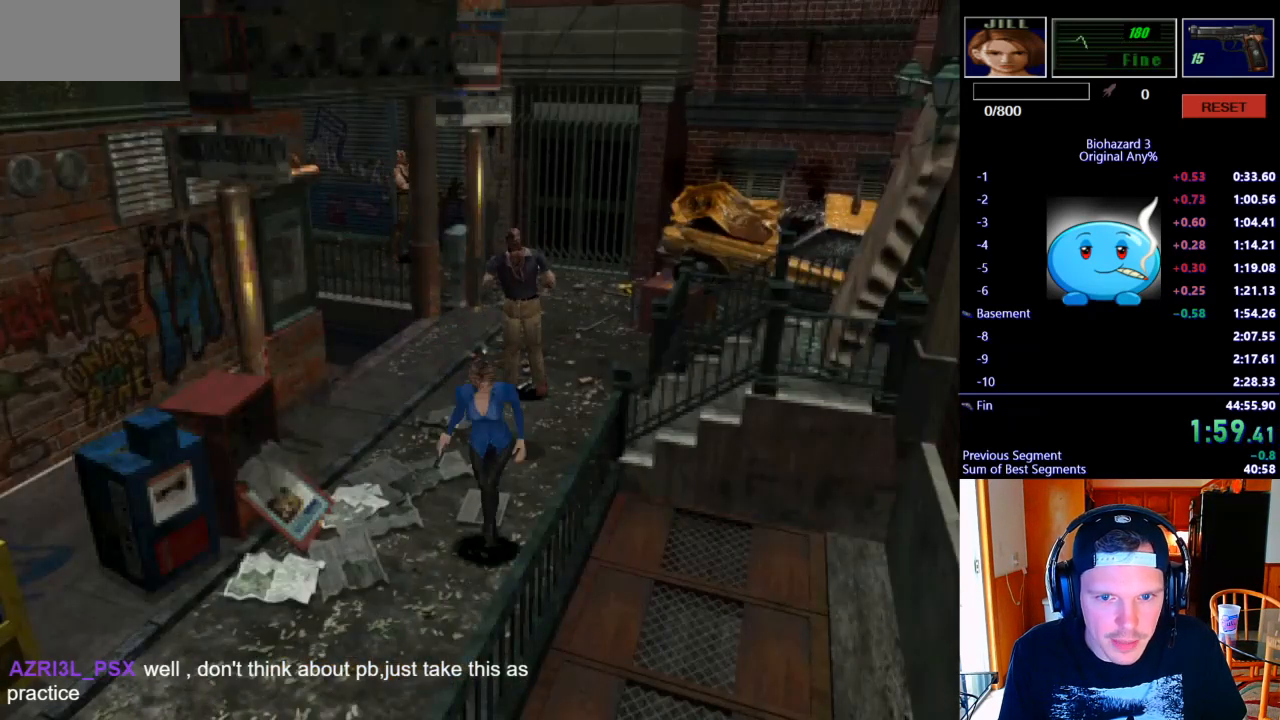
{"keys": ["j", "w"], "events": []}
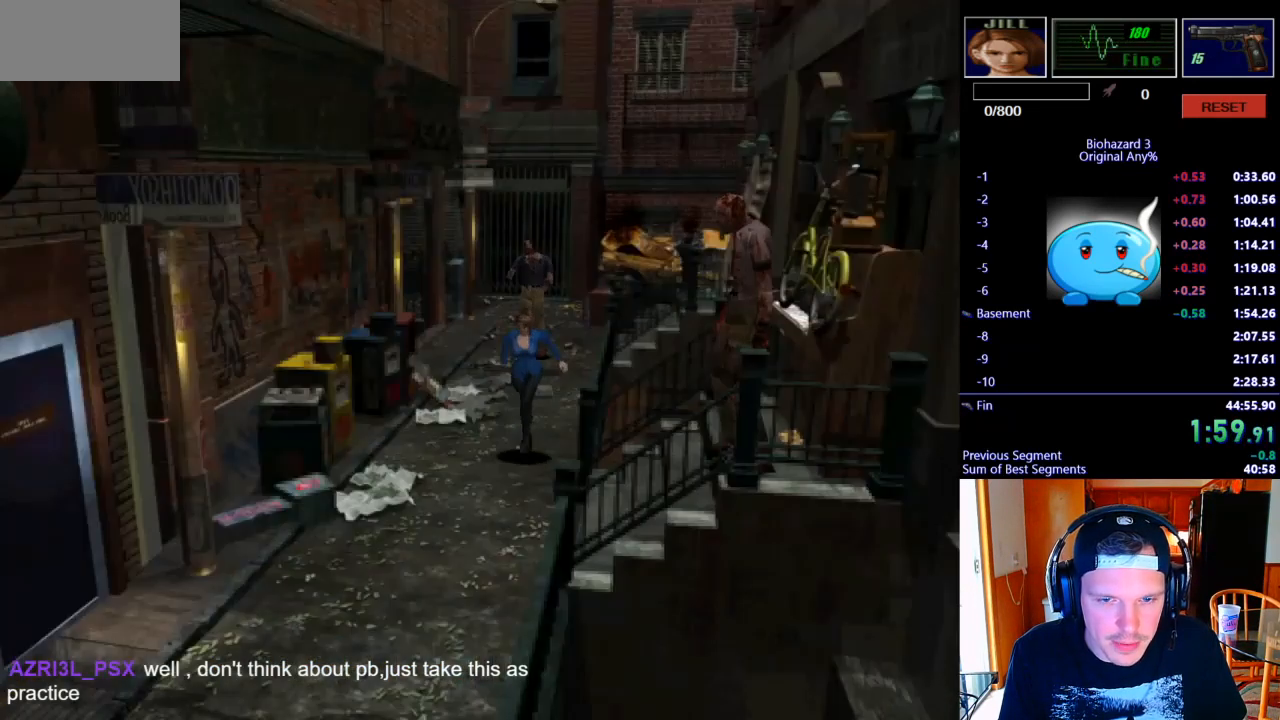
{"keys": ["j", "w"], "events": [[433, "d", "down"], [500, "d", "up"]]}
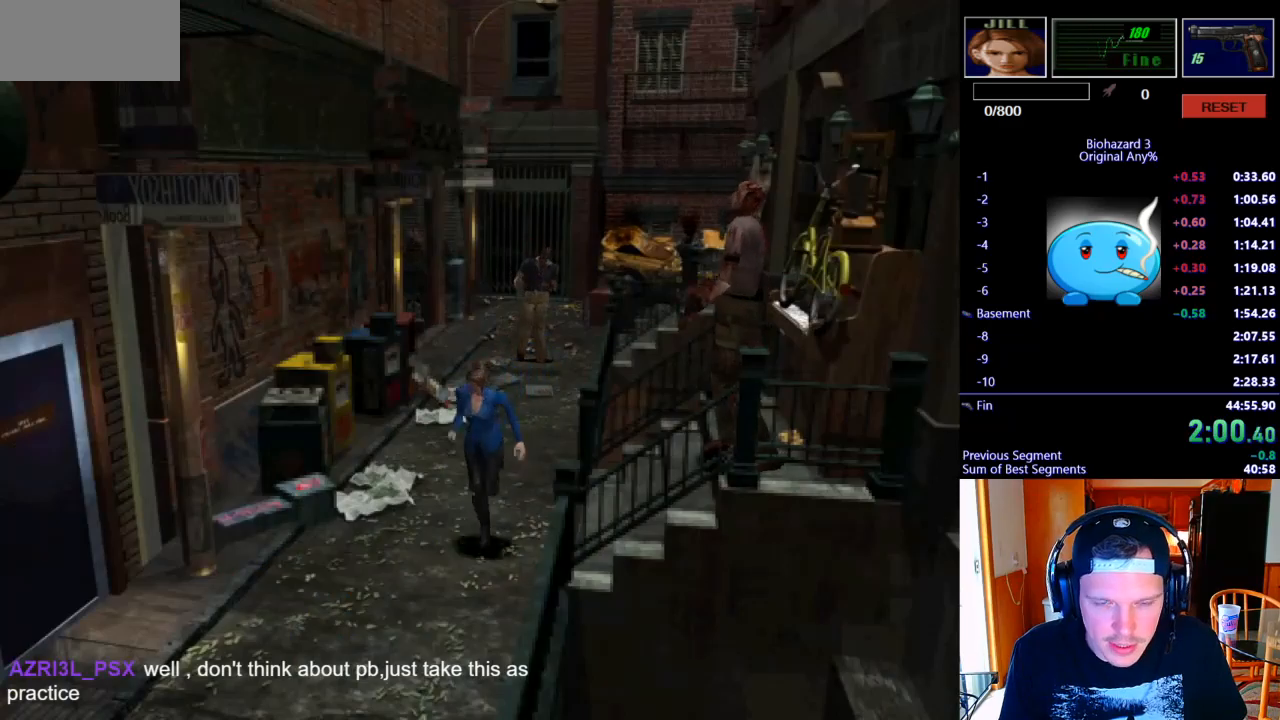
{"keys": ["j", "w"], "events": []}